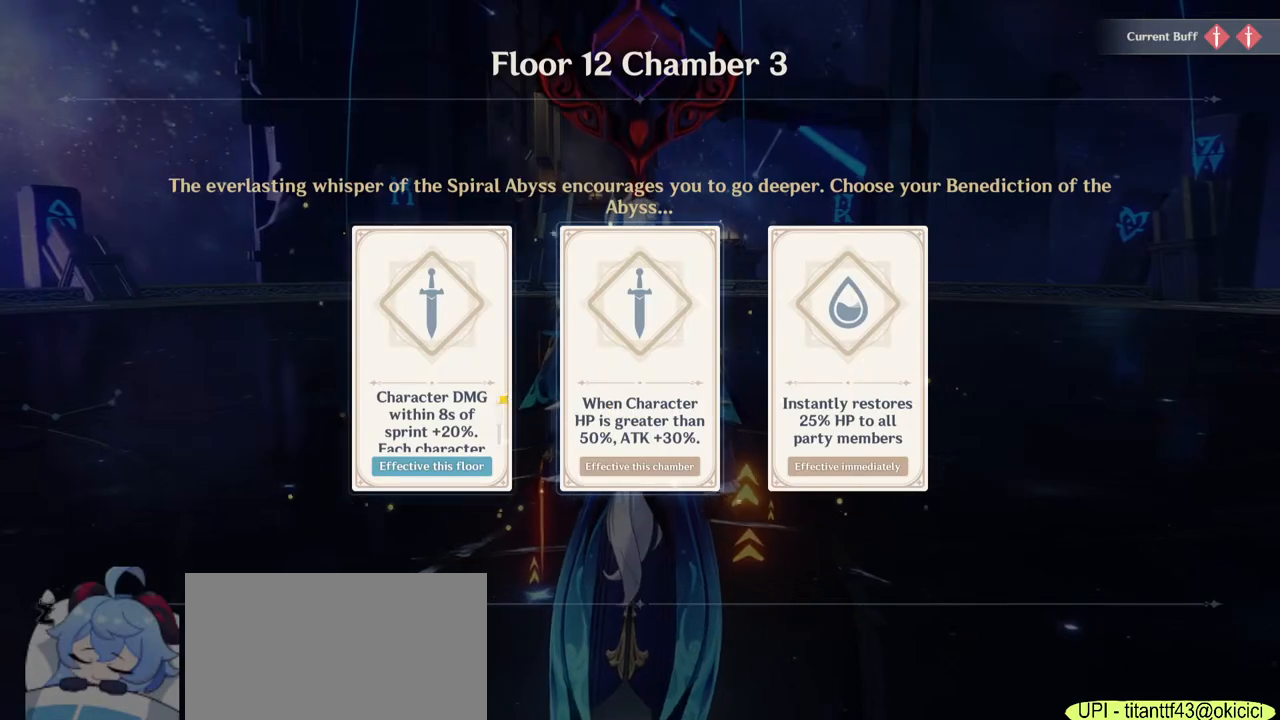
Gameplay with keyboard and mouse; each line is a JSON object with the keys and mouse buttons held at the frame after it. "events" lists presses ("down") and releases ("up") of "1", "2", "3", "4", "5", "a", "alt", "b", "c", "ctrl", "d", "e", "f", "g", "q", "r", "s", "shift", "space", "t", "tab", "v", "w", "x", "z", "mouse_left", "mouse_wheel", "mouse_right", "mouse_mb4" and "mouse_mb5" between this image and that frame as [ms after this image, input, new state], when the widget could be followed in between. "mouse_left", "mouse_wheel", "mouse_right", "mouse_mb4", "mouse_mb5" = the "left", "wheel", "right", "mb4", "mb5" buttons of the "mouse" list. No other keys are recorded. "wheel" means that the mouse wheel is clicked or scrolled. Mouse movement is not recorded.
{"keys": [], "mouse": [], "events": [[100, "mouse_left", "down"], [167, "mouse_left", "up"]]}
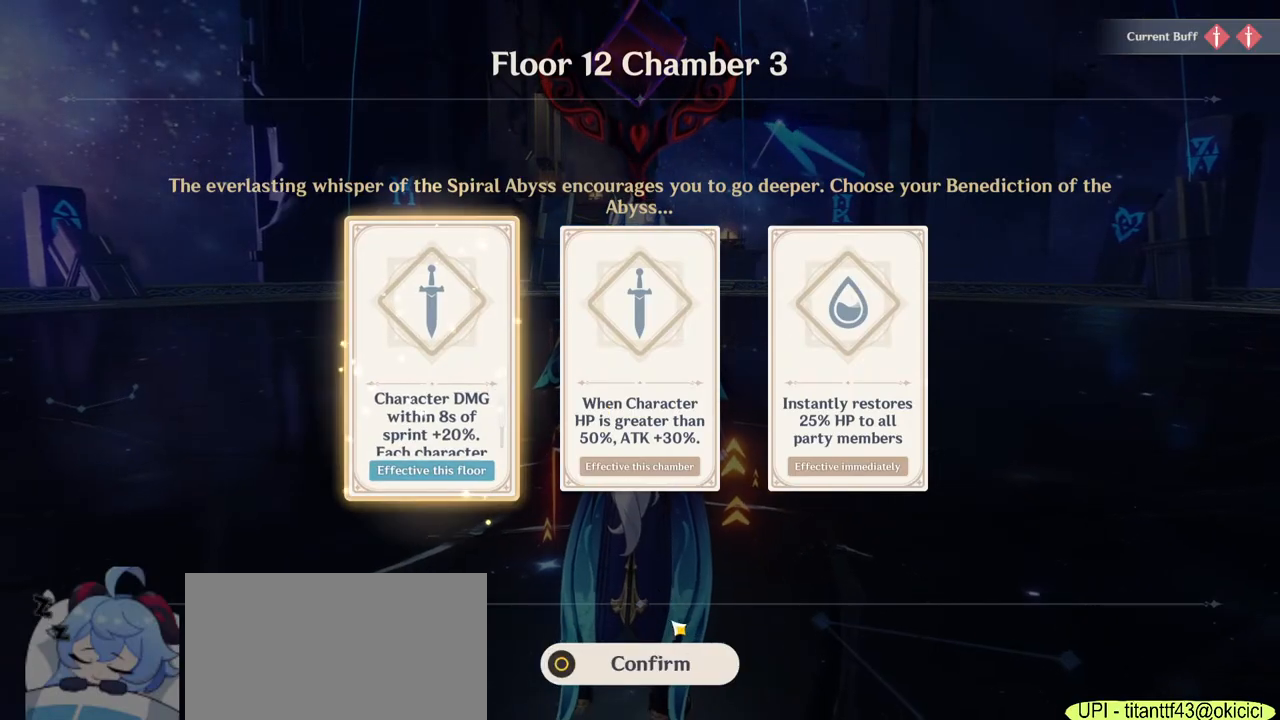
{"keys": ["w"], "mouse": [], "events": [[233, "mouse_left", "down"], [300, "mouse_left", "up"], [417, "w", "down"]]}
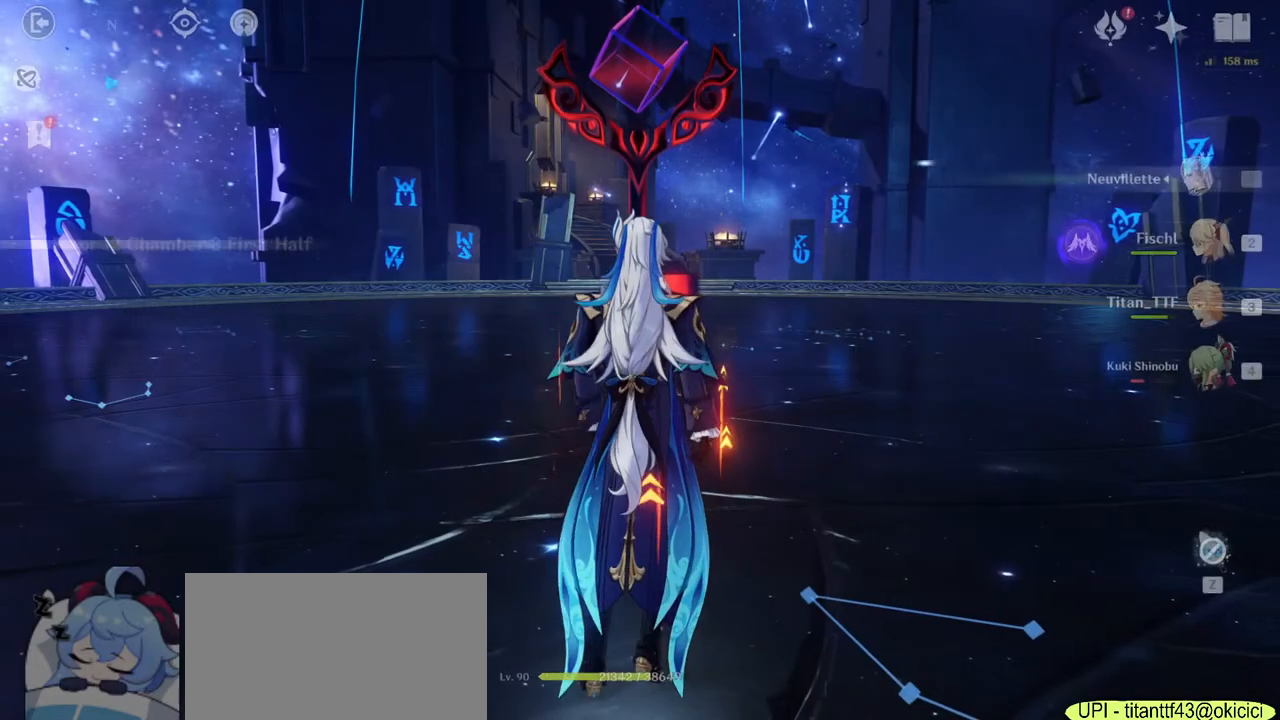
{"keys": [], "mouse": [], "events": [[17, "mouse_right", "down"], [100, "mouse_right", "up"], [433, "w", "up"]]}
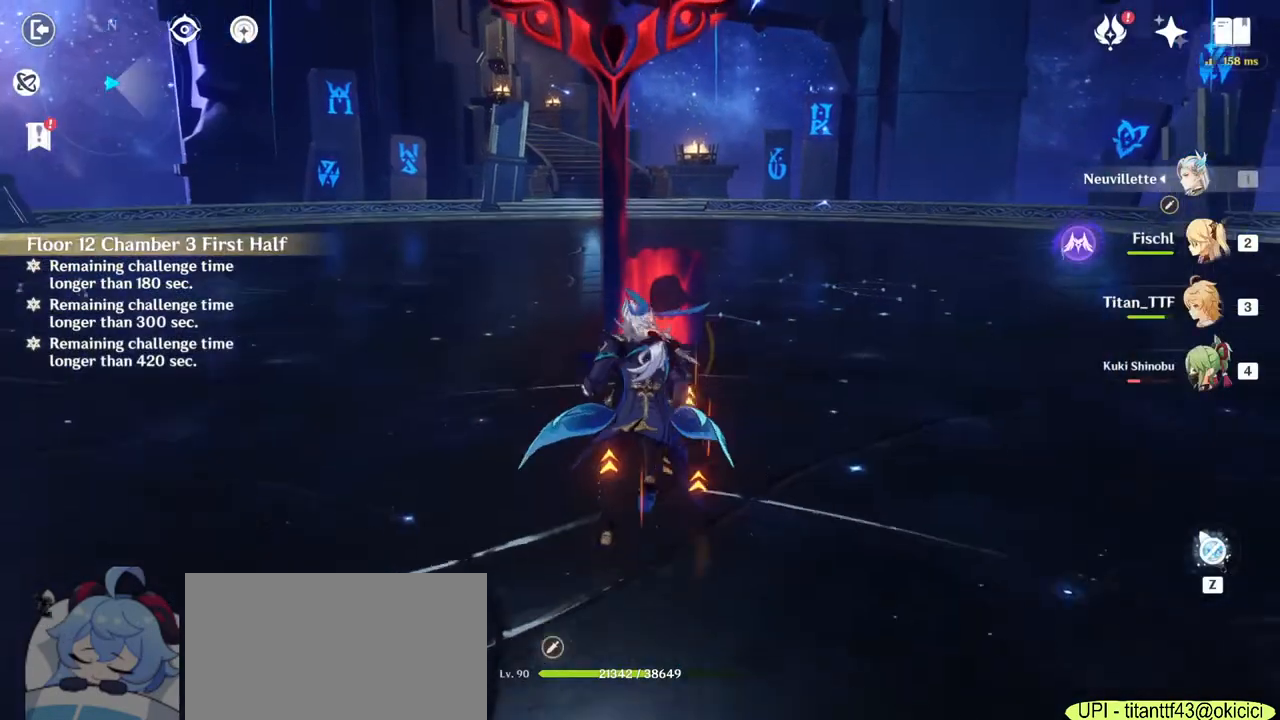
{"keys": ["w"], "mouse": [], "events": [[50, "f", "down"], [200, "f", "up"], [283, "mouse_right", "down"], [300, "w", "down"], [417, "mouse_right", "up"]]}
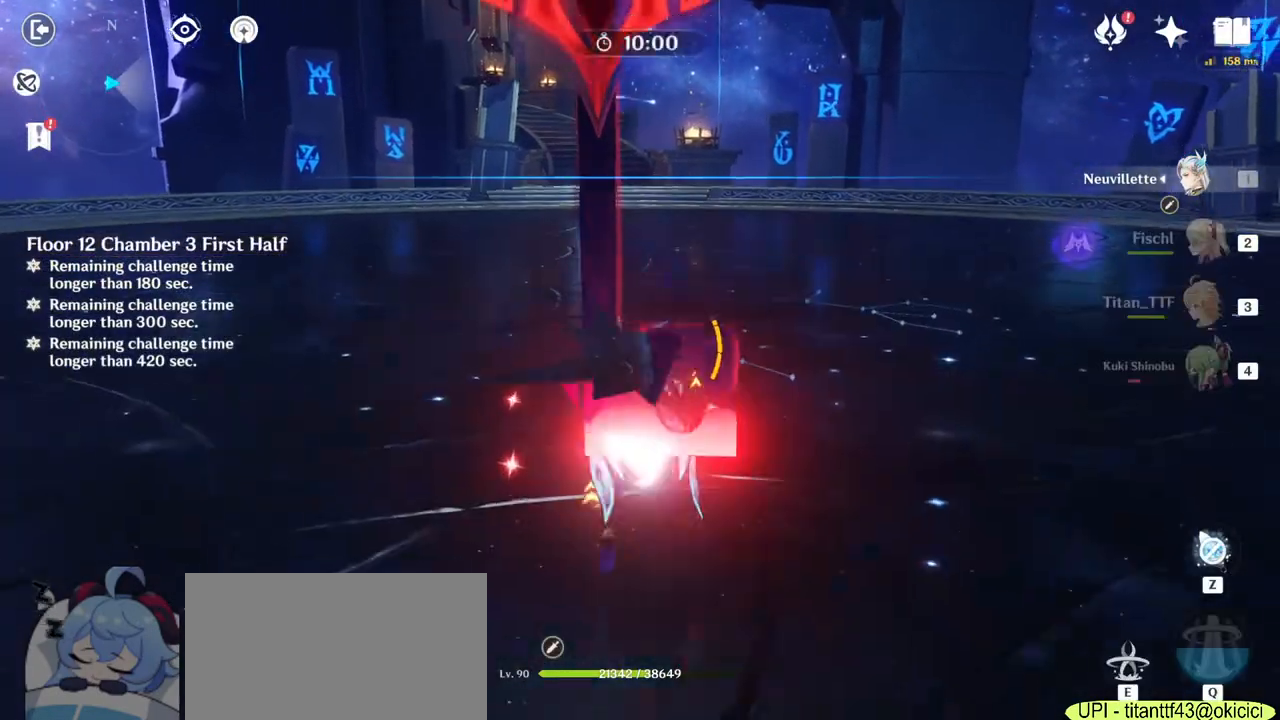
{"keys": ["e", "w"], "mouse": [], "events": [[200, "2", "down"], [317, "2", "up"], [467, "e", "down"]]}
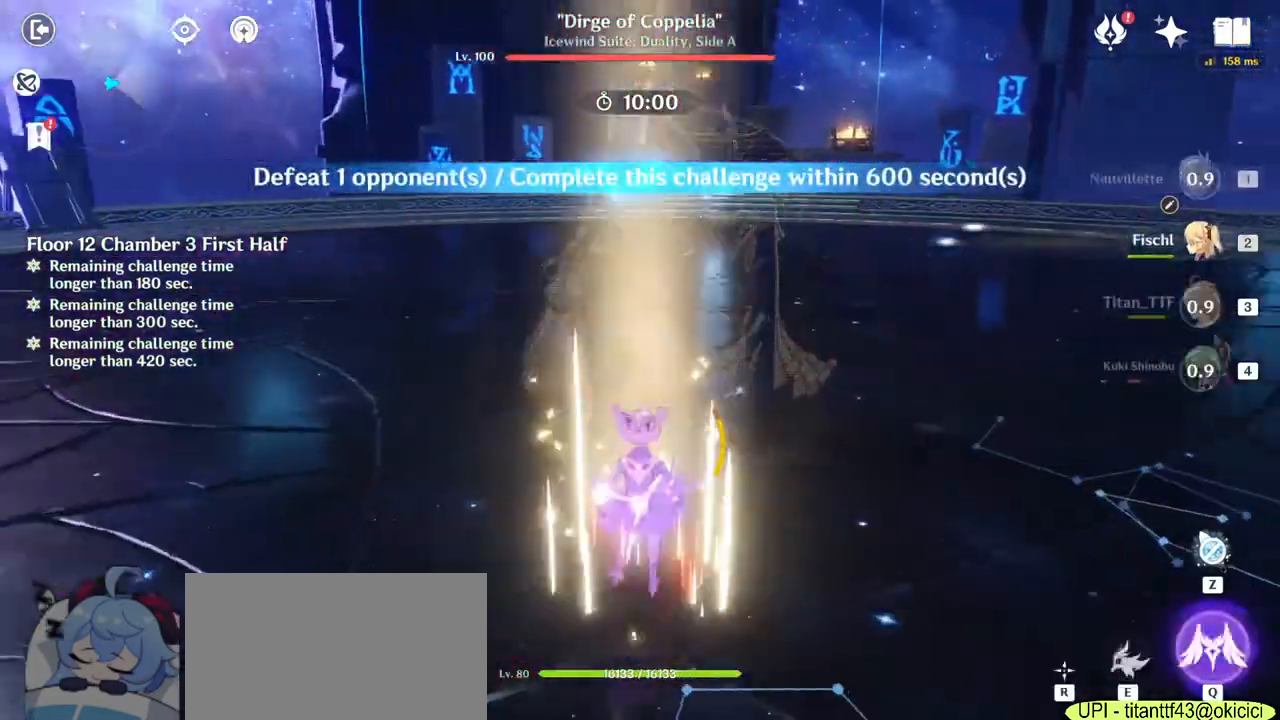
{"keys": ["a", "w"], "mouse": [], "events": [[50, "e", "up"], [150, "e", "down"], [233, "e", "up"], [250, "mouse_right", "down"], [300, "a", "down"], [350, "mouse_right", "up"]]}
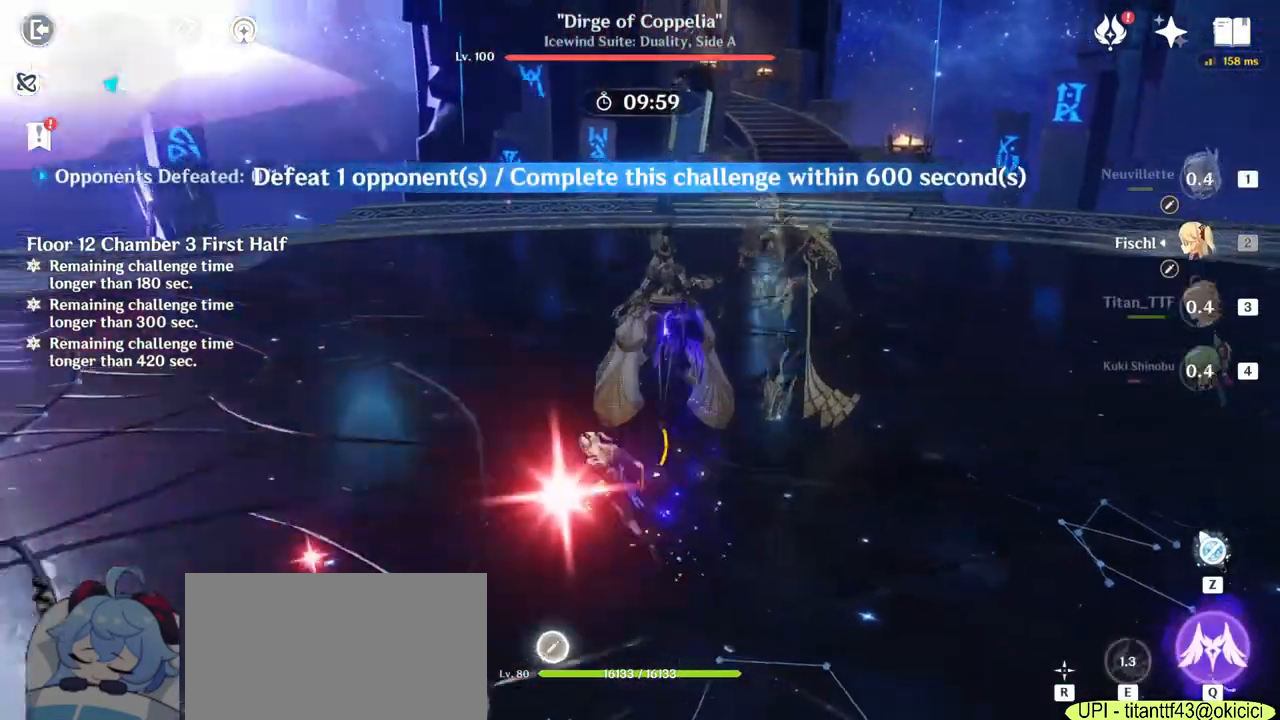
{"keys": ["e", "w"], "mouse": [], "events": [[217, "3", "down"], [300, "3", "up"], [417, "w", "up"], [433, "a", "up"], [433, "w", "down"], [467, "e", "down"]]}
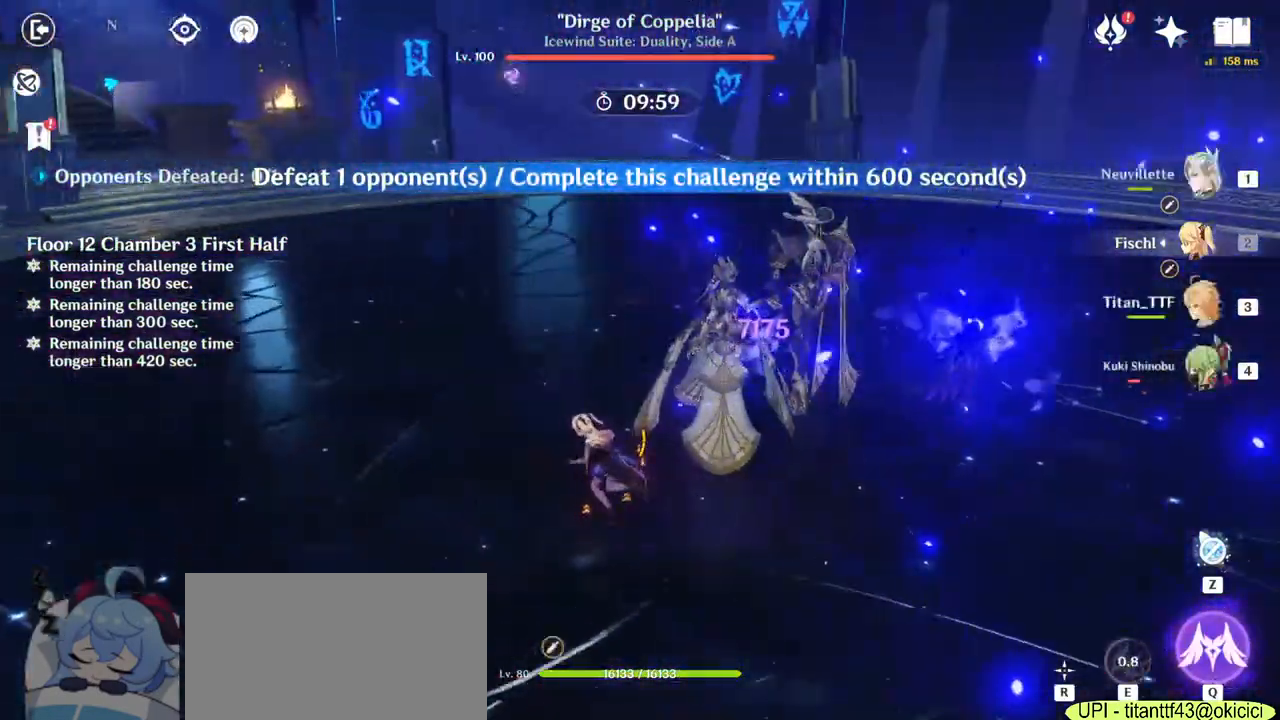
{"keys": ["a"], "mouse": [], "events": [[50, "e", "up"], [117, "e", "down"], [217, "e", "up"], [400, "a", "down"], [467, "w", "up"]]}
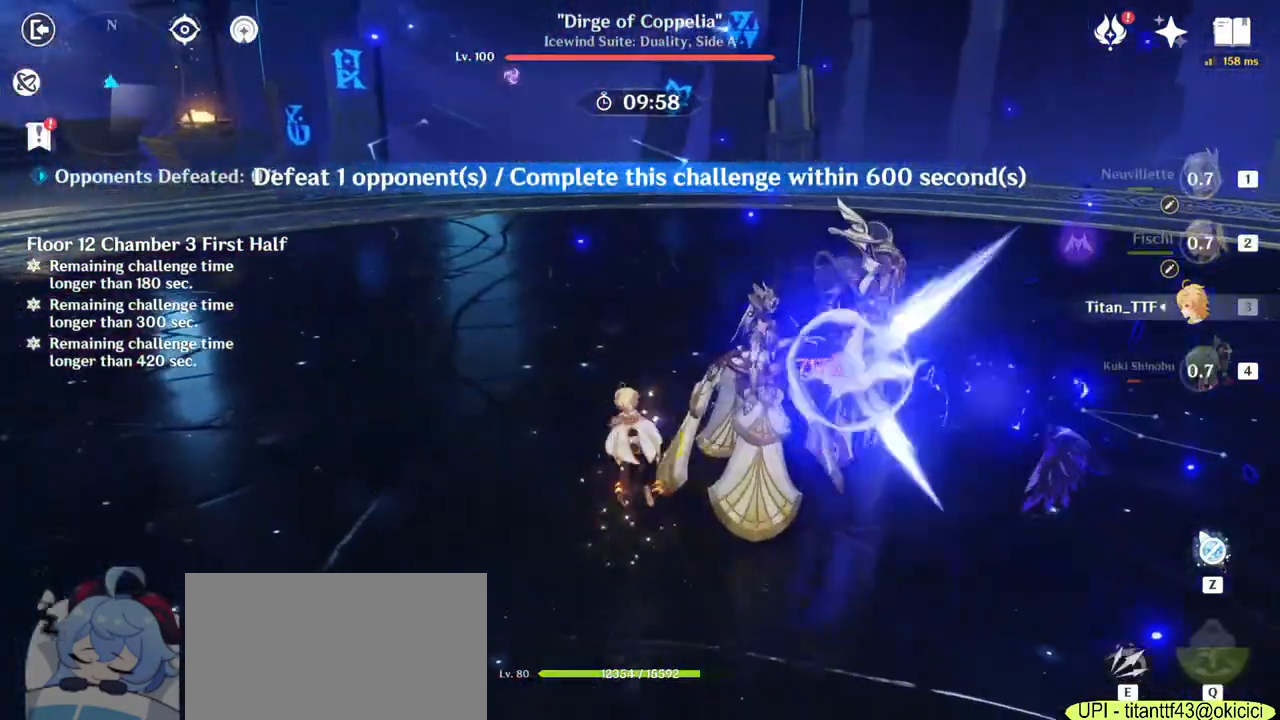
{"keys": ["a", "w"], "mouse": [], "events": [[33, "mouse_right", "down"], [167, "mouse_right", "up"], [433, "w", "down"]]}
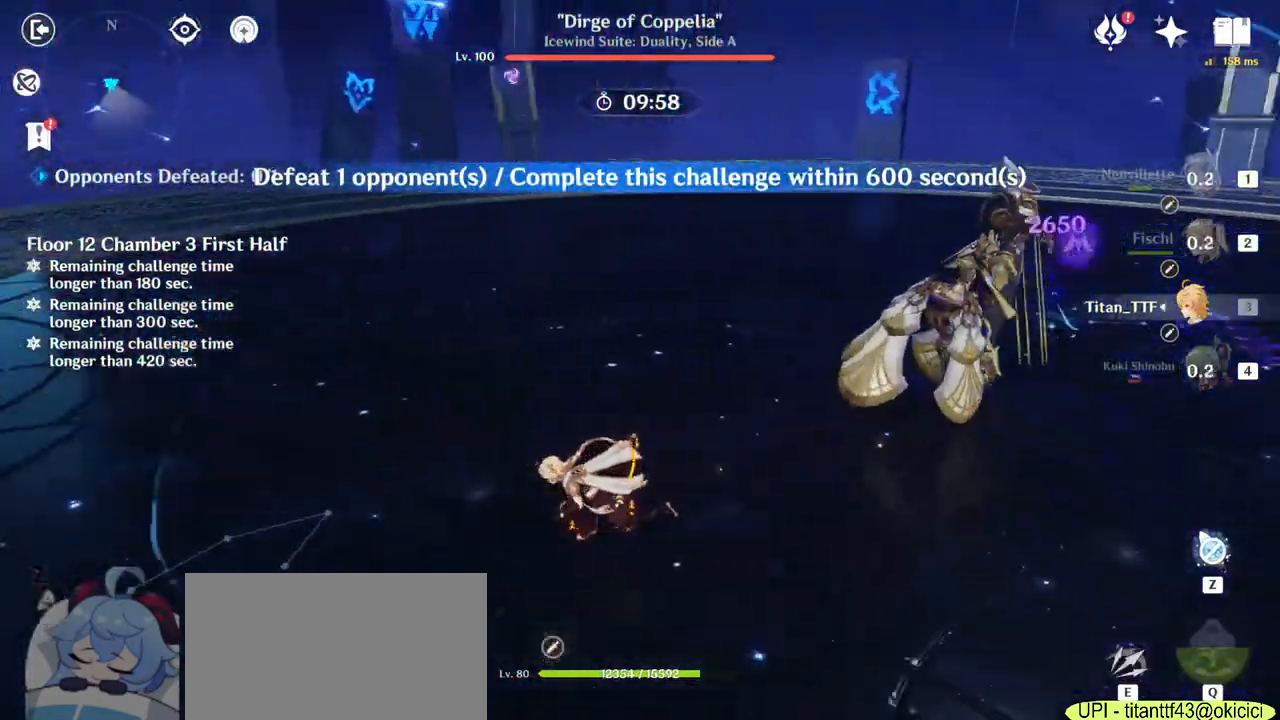
{"keys": ["e", "w"], "mouse": [], "events": [[17, "a", "up"], [317, "e", "down"], [400, "e", "up"], [500, "e", "down"]]}
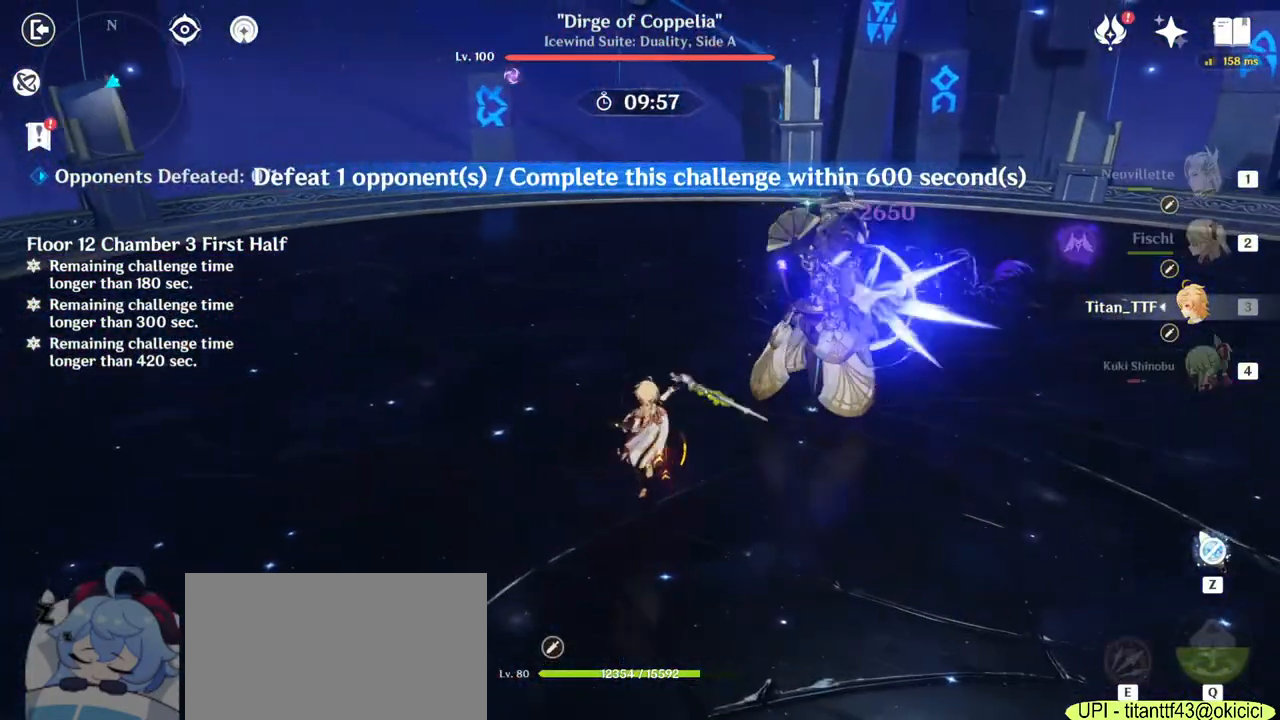
{"keys": ["a", "s"], "mouse": ["right"], "events": [[67, "e", "up"], [250, "a", "down"], [300, "w", "up"], [417, "mouse_right", "down"], [500, "s", "down"]]}
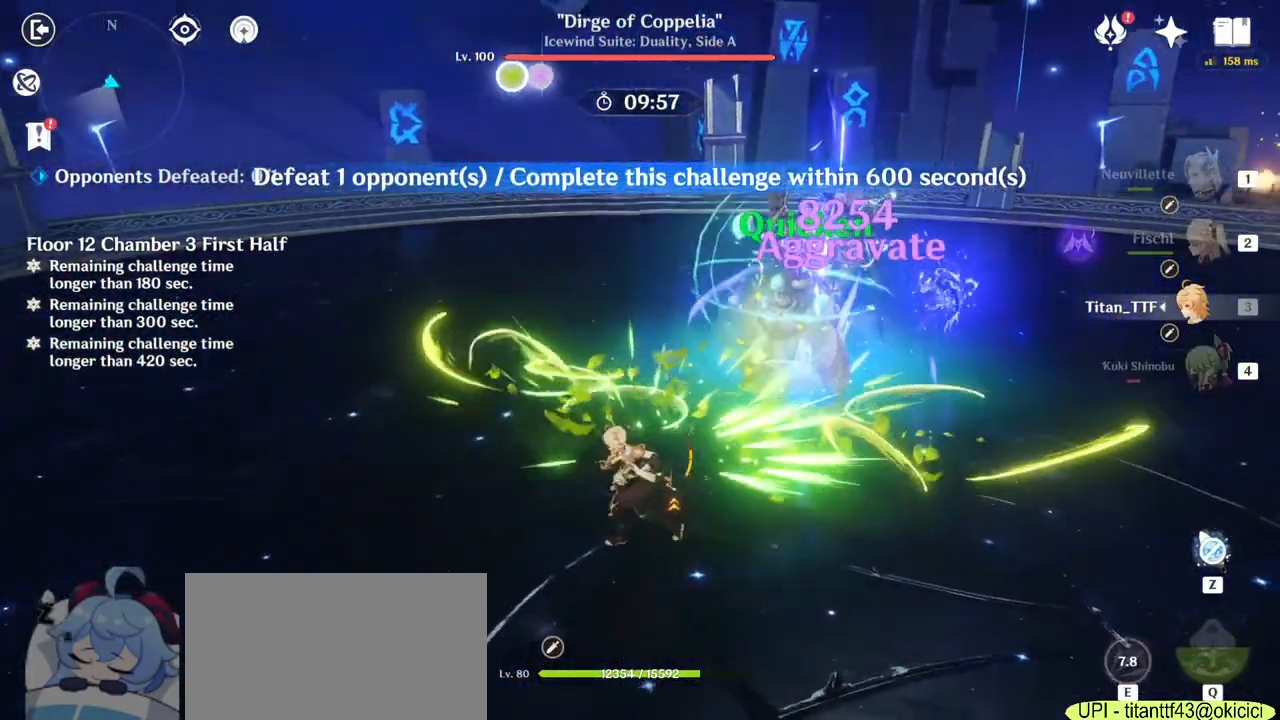
{"keys": ["a", "s"], "mouse": [], "events": [[33, "mouse_right", "up"], [117, "mouse_right", "down"], [233, "mouse_right", "up"]]}
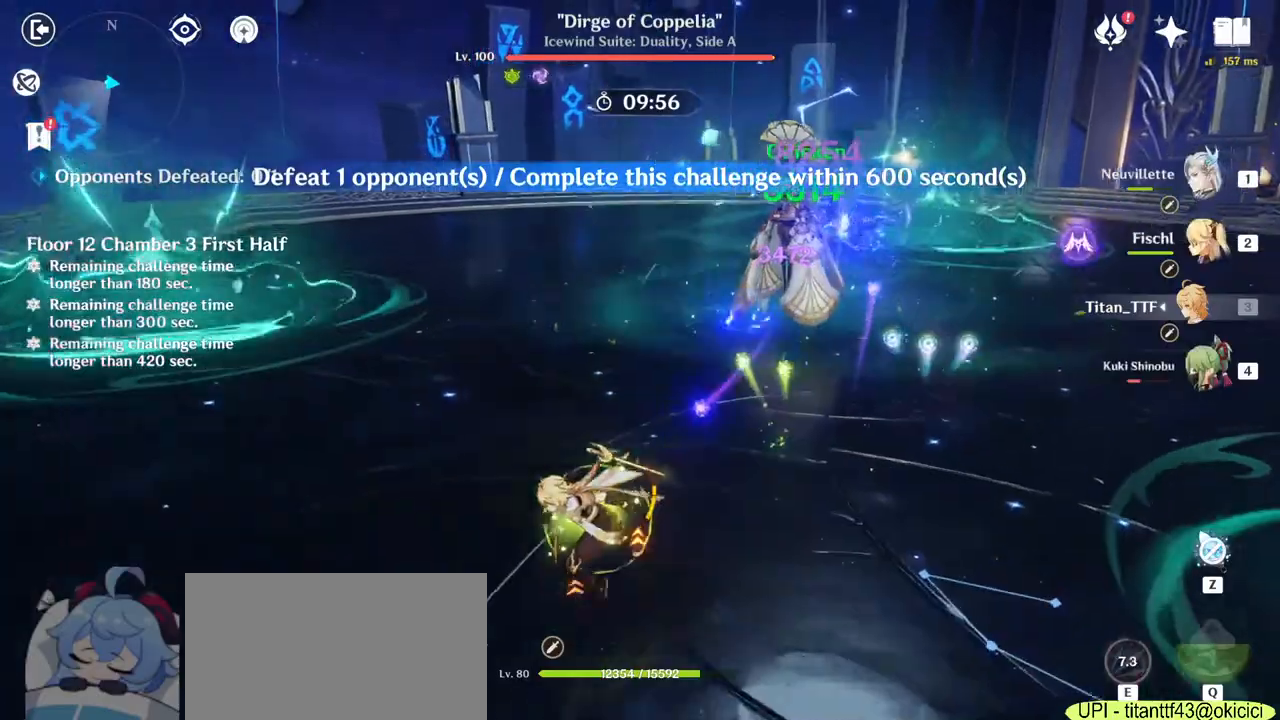
{"keys": ["a", "s"], "mouse": [], "events": [[217, "a", "up"], [450, "a", "down"]]}
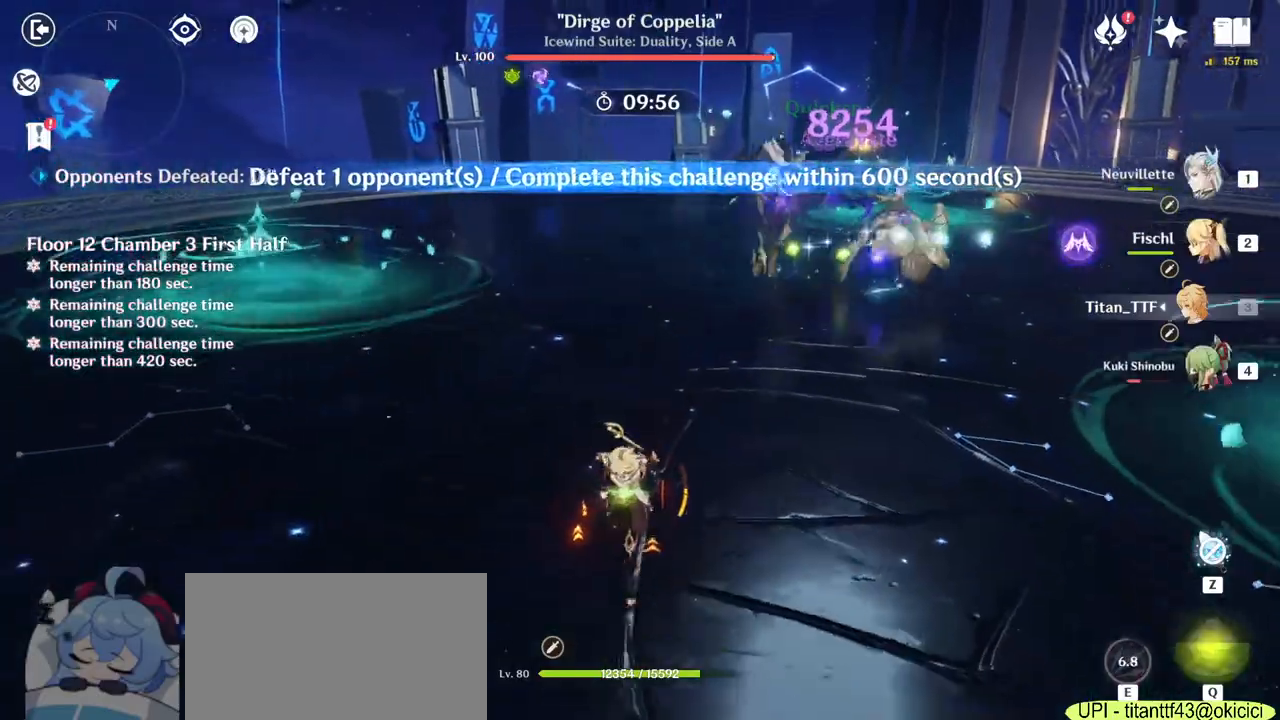
{"keys": ["a"], "mouse": [], "events": [[50, "s", "up"], [250, "w", "down"], [467, "w", "up"]]}
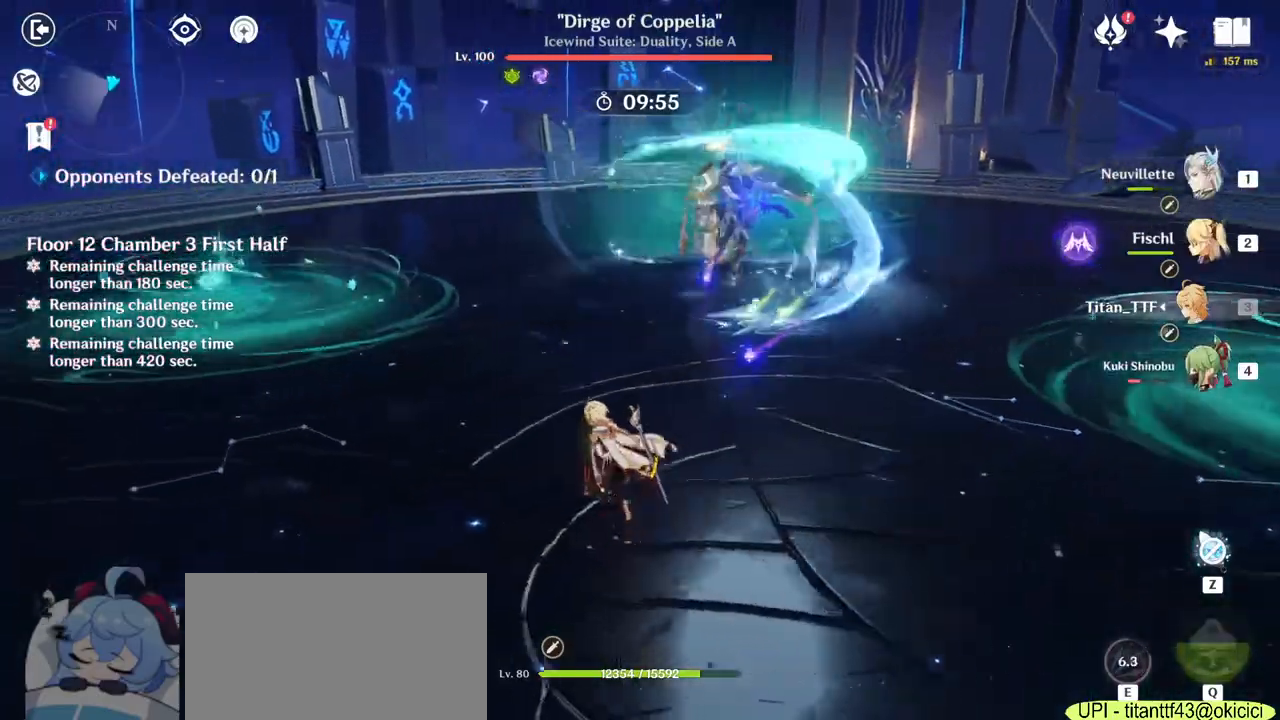
{"keys": ["d", "w"], "mouse": [], "events": [[133, "w", "down"], [250, "a", "up"], [417, "d", "down"]]}
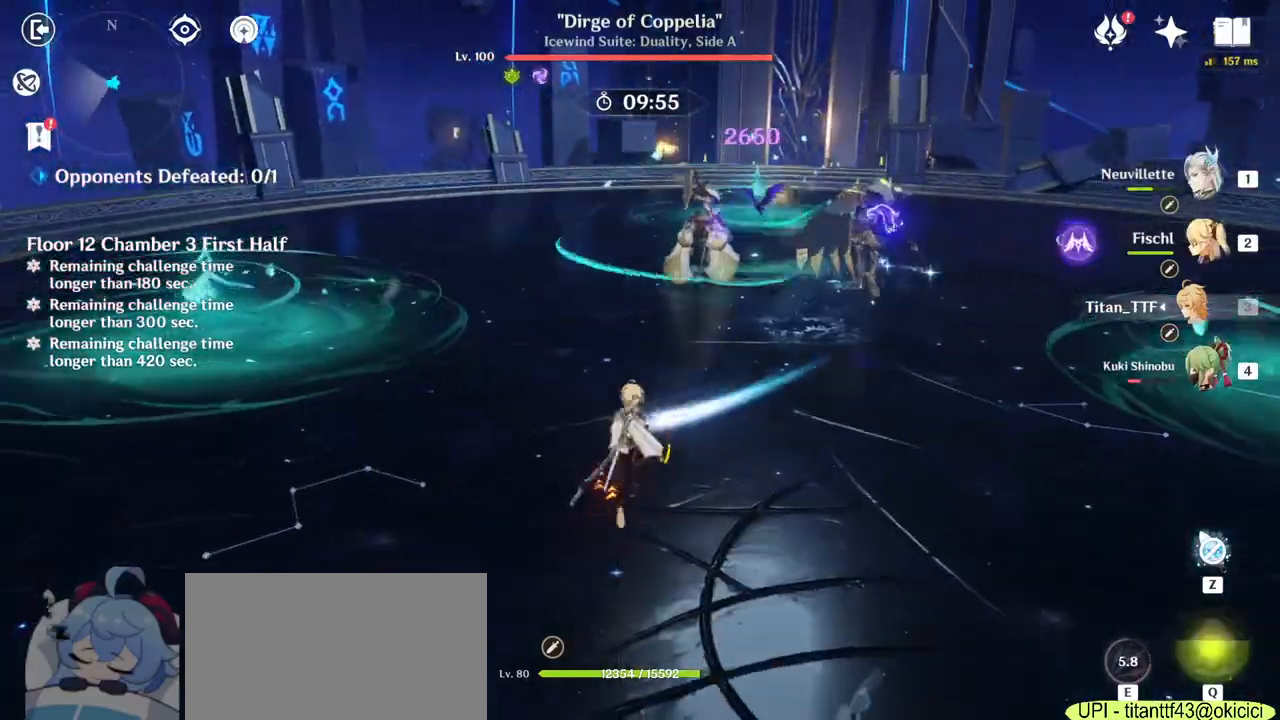
{"keys": ["w"], "mouse": [], "events": [[150, "mouse_right", "down"], [267, "mouse_right", "up"], [350, "d", "up"]]}
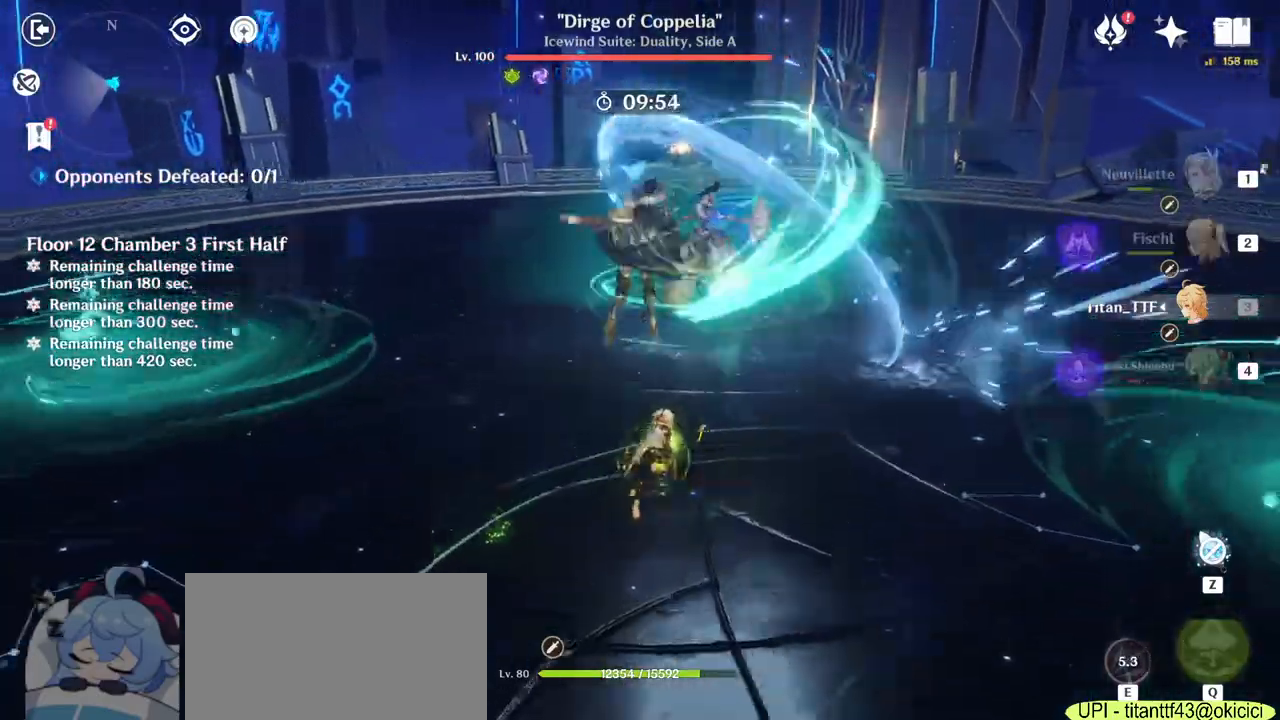
{"keys": ["e", "w"], "mouse": [], "events": [[33, "4", "down"], [150, "4", "up"], [317, "e", "down"], [417, "e", "up"], [467, "e", "down"]]}
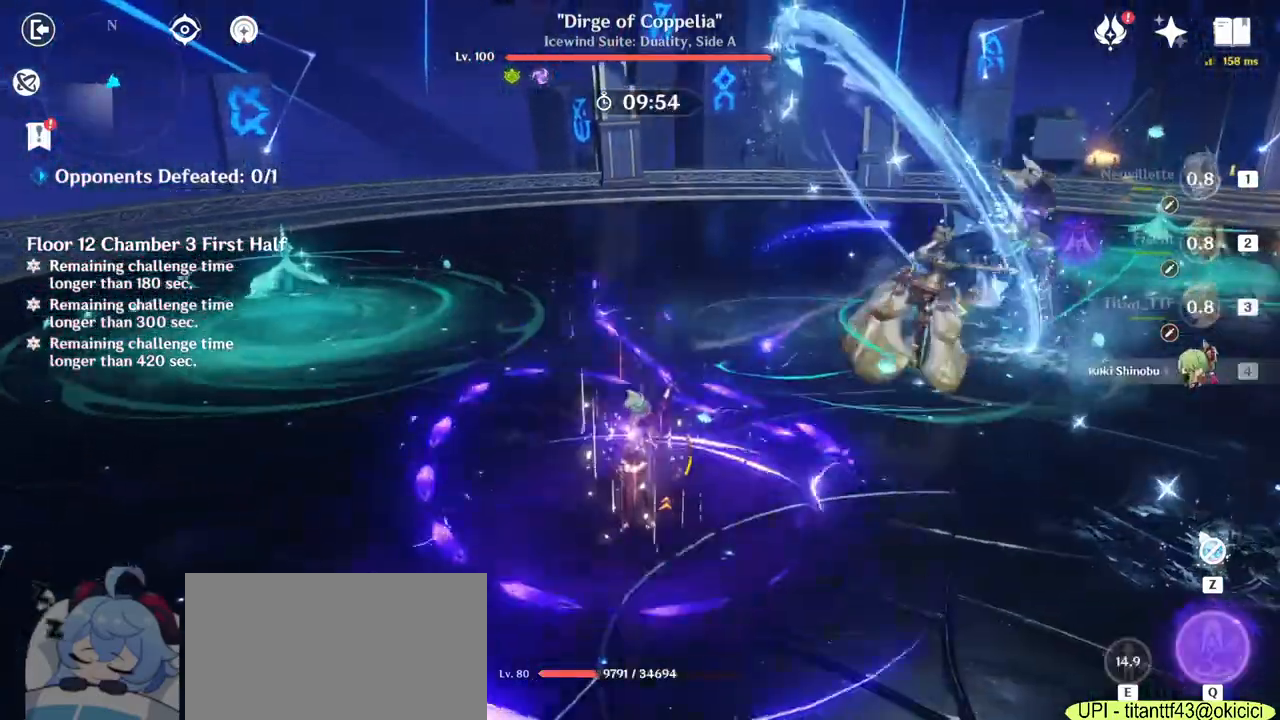
{"keys": ["d"], "mouse": [], "events": [[17, "a", "down"], [50, "e", "up"], [50, "mouse_right", "down"], [67, "w", "up"], [150, "mouse_right", "up"], [233, "mouse_right", "down"], [317, "mouse_right", "up"], [350, "s", "down"], [467, "d", "down"], [500, "a", "up"], [500, "s", "up"]]}
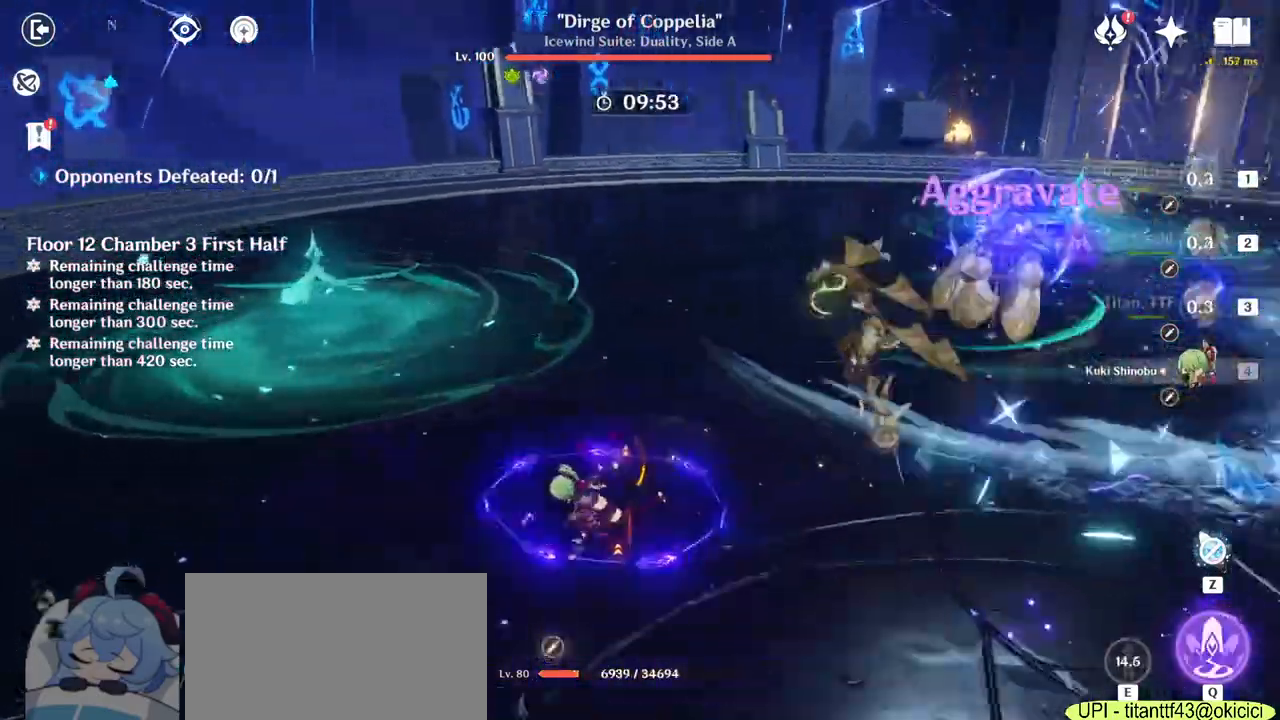
{"keys": ["1", "w"], "mouse": [], "events": [[183, "w", "down"], [333, "d", "up"], [383, "1", "down"]]}
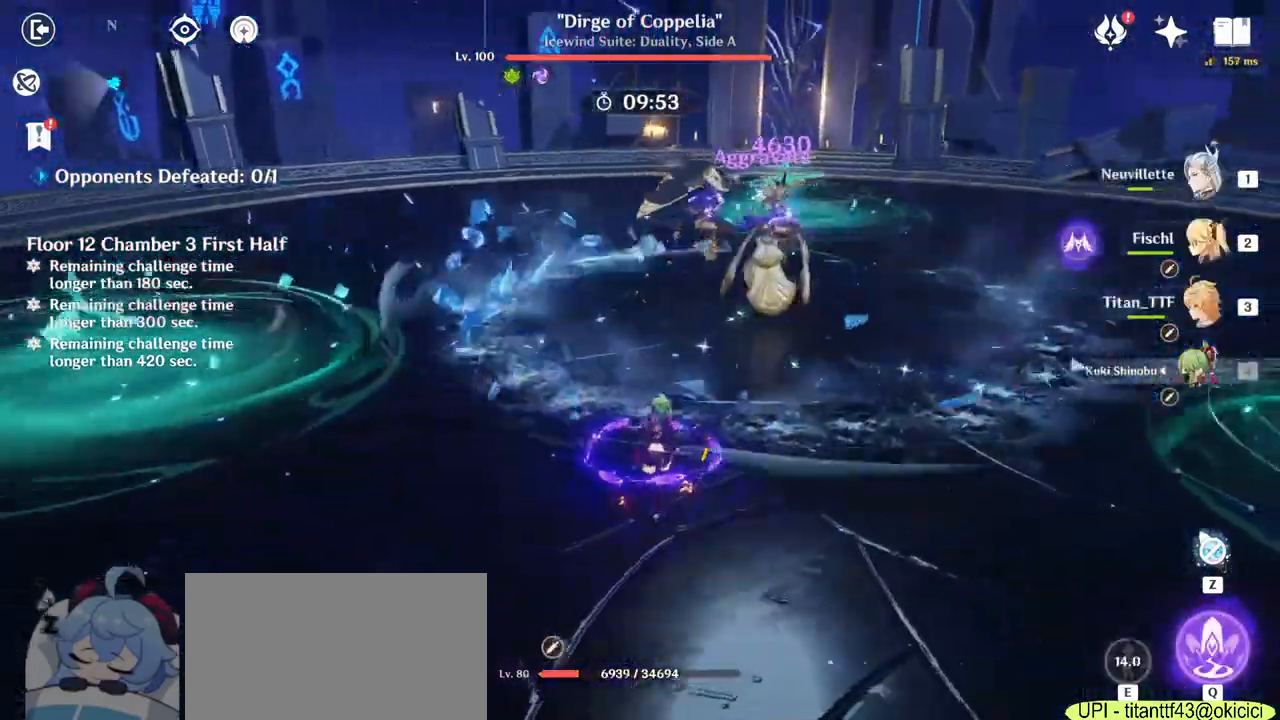
{"keys": ["a", "w"], "mouse": ["left"], "events": [[17, "1", "up"], [117, "e", "down"], [200, "e", "up"], [267, "e", "down"], [367, "e", "up"], [467, "a", "down"], [500, "mouse_left", "down"]]}
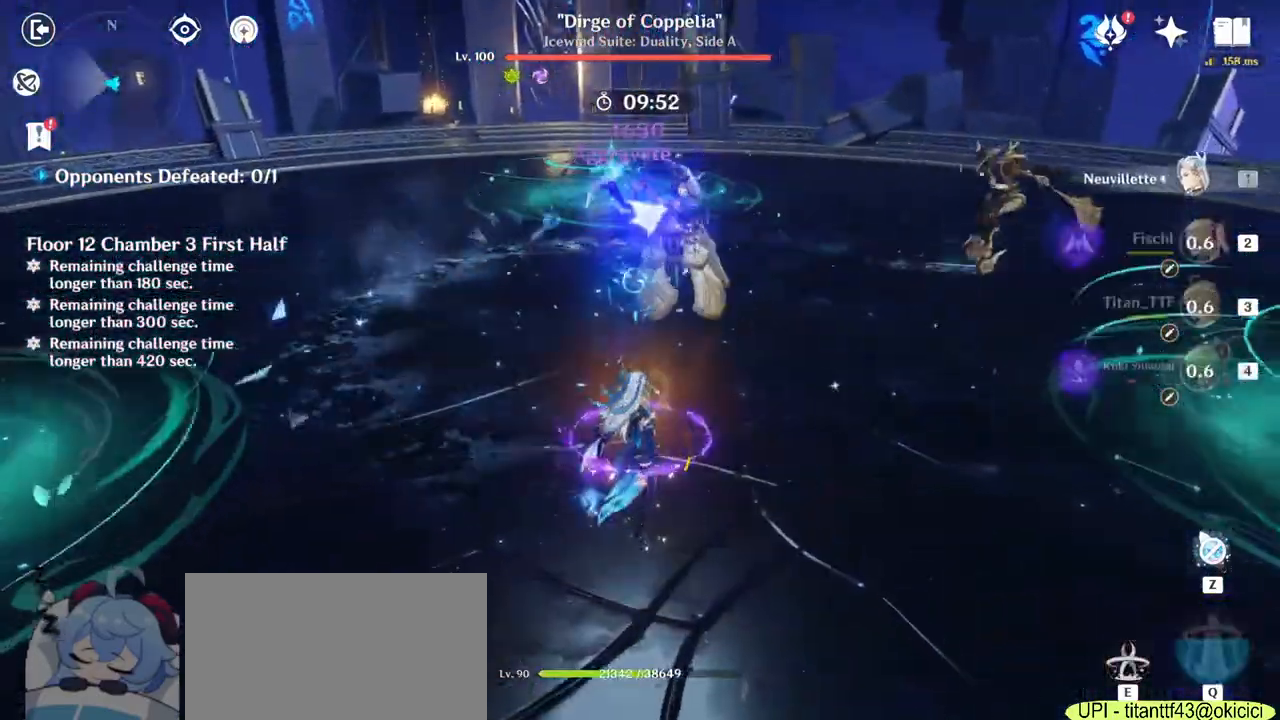
{"keys": ["a", "s"], "mouse": ["left"], "events": [[17, "w", "up"], [233, "s", "down"]]}
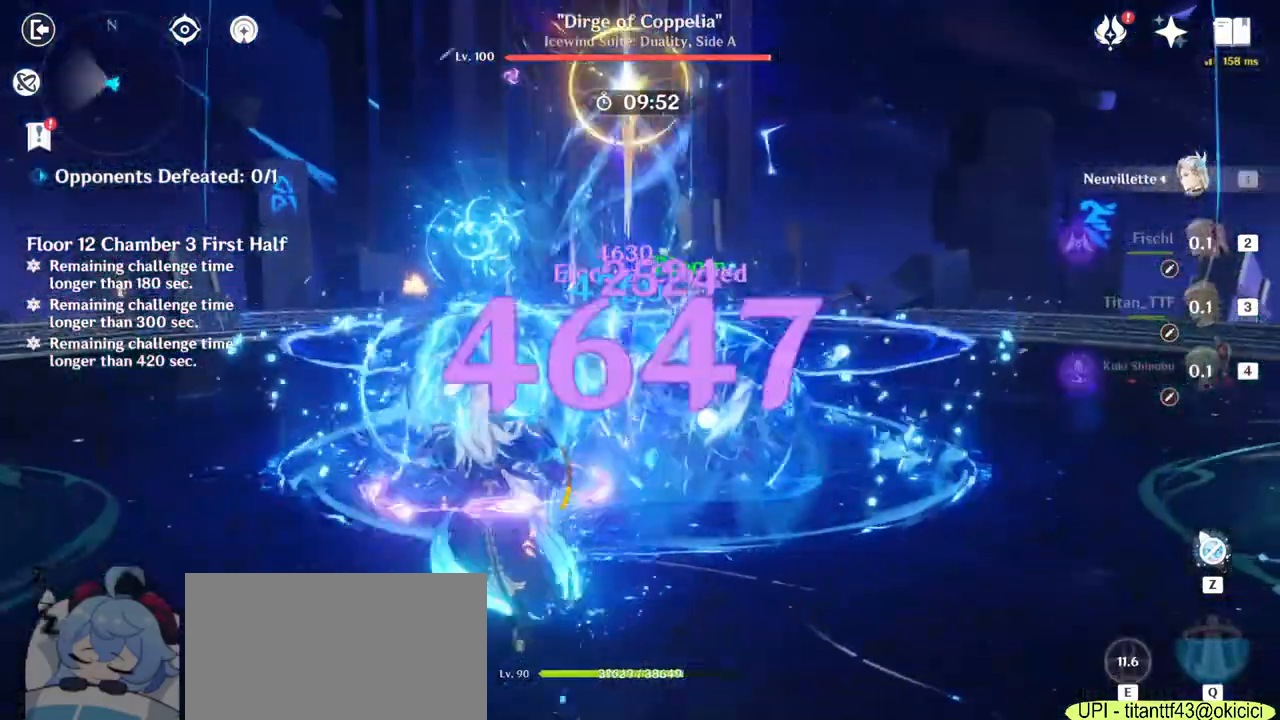
{"keys": ["w"], "mouse": ["left"], "events": [[167, "s", "up"], [333, "a", "up"], [350, "w", "down"]]}
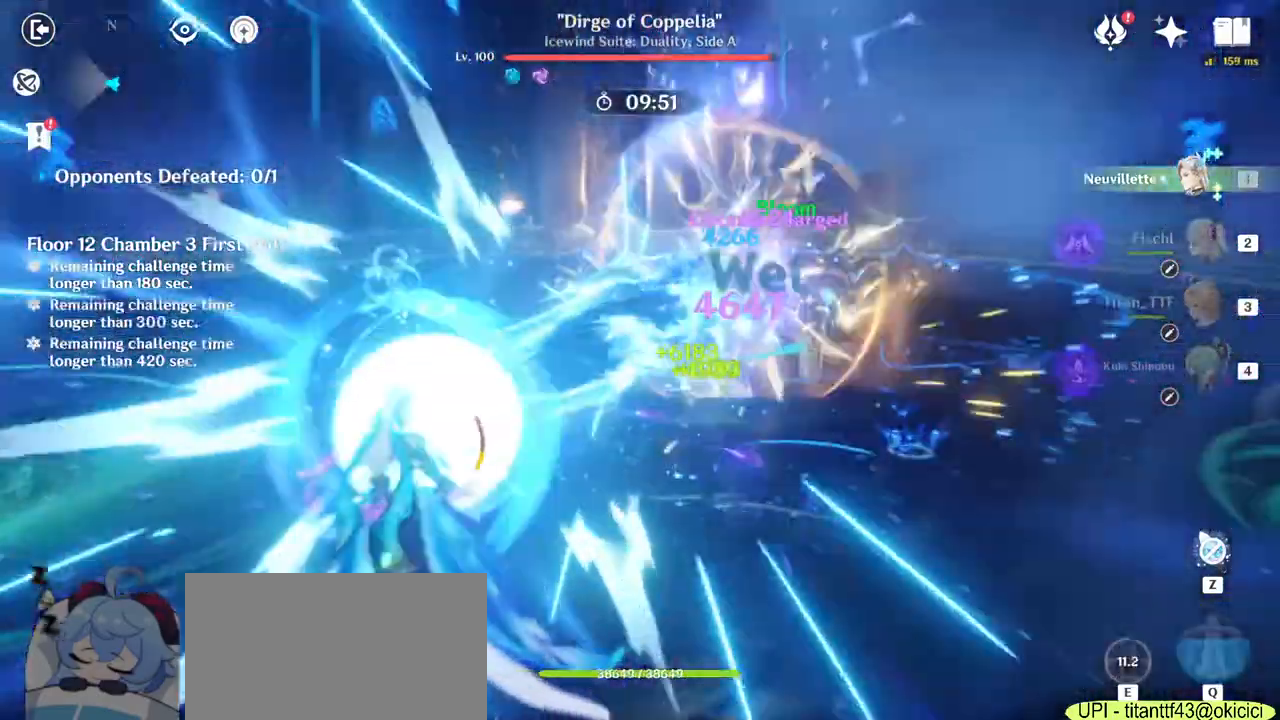
{"keys": ["d", "w"], "mouse": ["left"]}
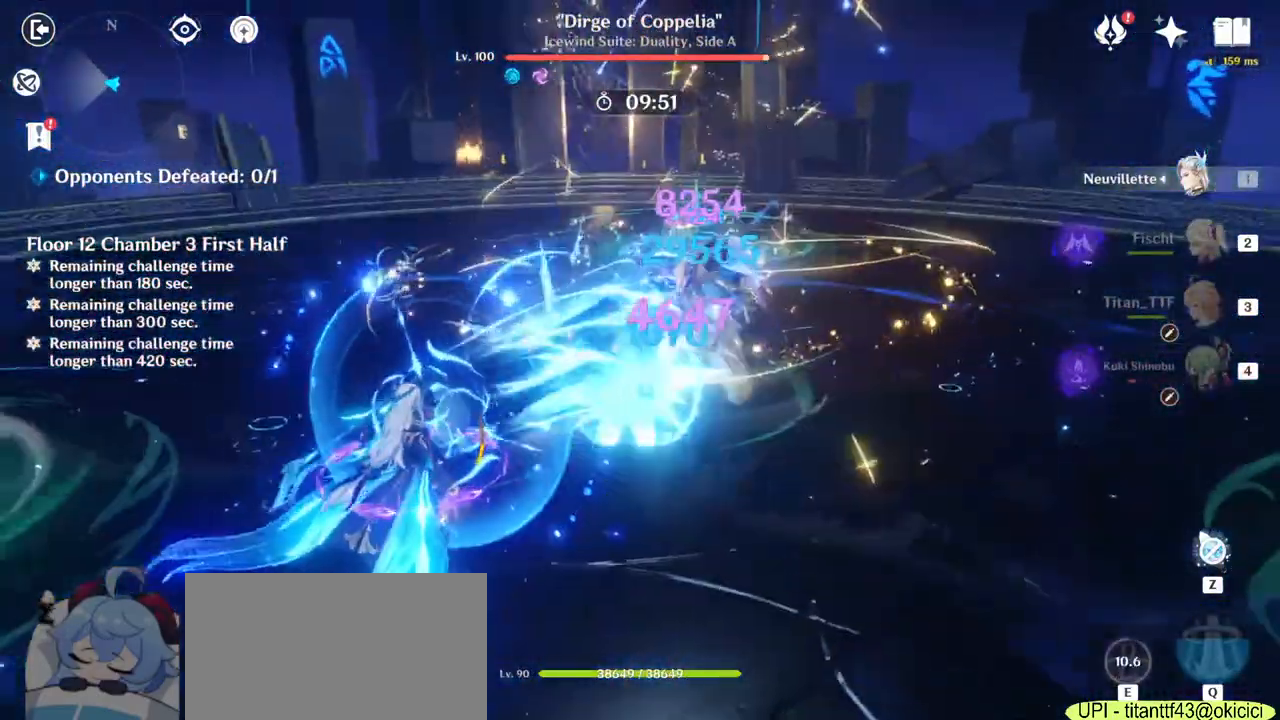
{"keys": ["s"], "mouse": ["left"], "events": [[83, "d", "up"], [167, "a", "down"], [233, "w", "up"], [400, "s", "down"], [450, "a", "up"]]}
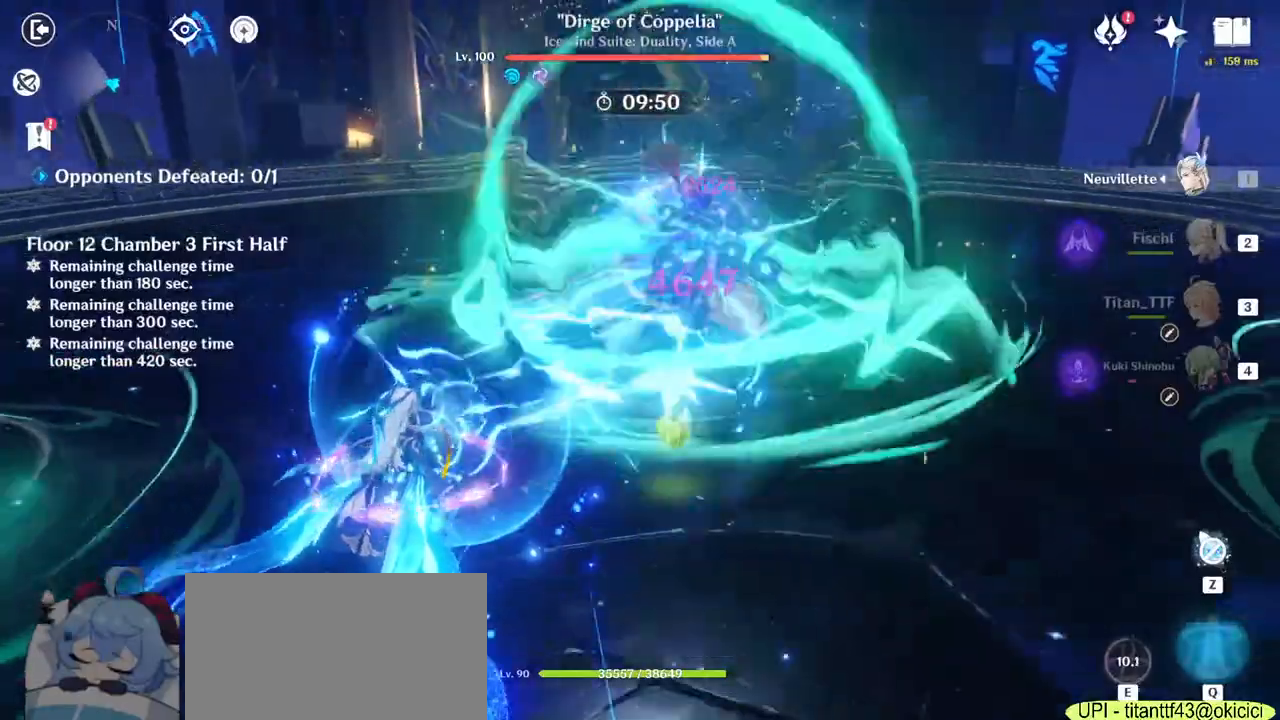
{"keys": ["w"], "mouse": ["left"], "events": [[83, "d", "down"], [217, "s", "up"], [350, "w", "down"], [417, "d", "up"]]}
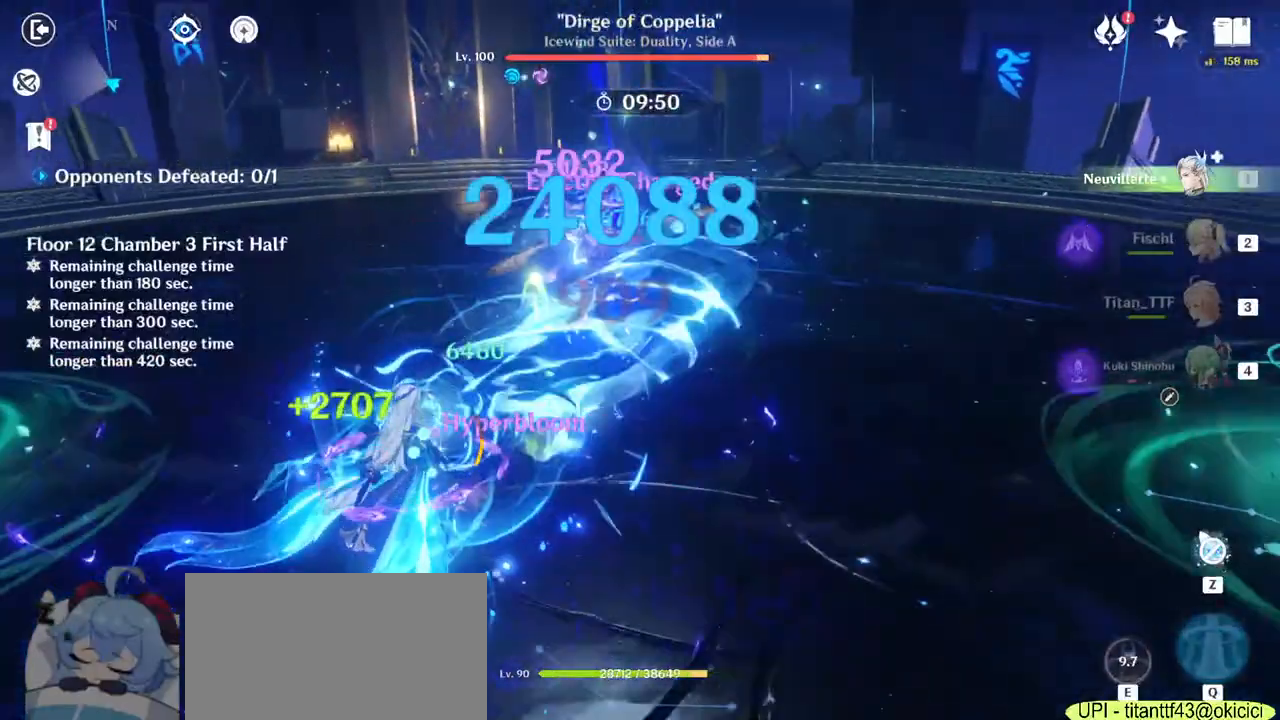
{"keys": ["d"], "mouse": ["left"], "events": [[67, "a", "down"], [150, "w", "up"], [350, "s", "down"], [400, "a", "up"], [450, "d", "down"], [500, "s", "up"]]}
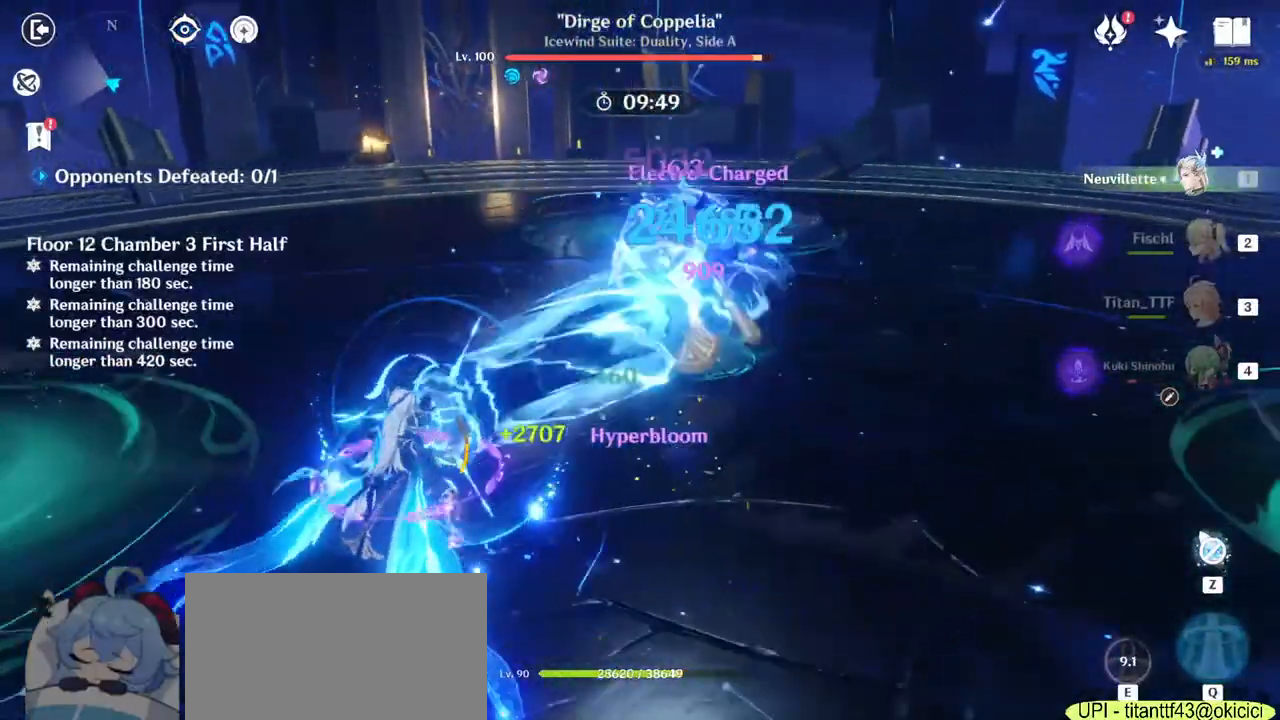
{"keys": ["a", "s"], "mouse": ["left"], "events": [[133, "w", "down"], [167, "d", "up"], [283, "a", "down"], [333, "w", "up"], [483, "s", "down"]]}
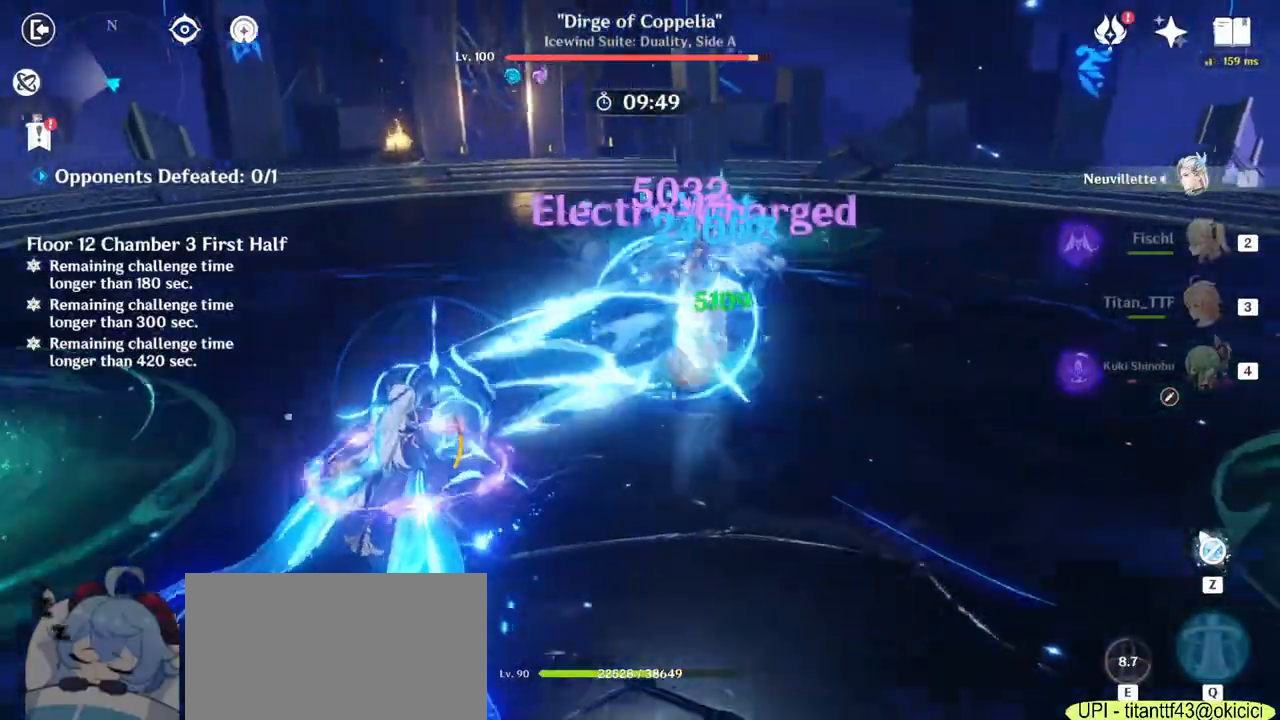
{"keys": ["w"], "mouse": ["left"], "events": [[50, "a", "up"], [150, "d", "down"], [183, "s", "up"], [367, "w", "down"], [467, "d", "up"]]}
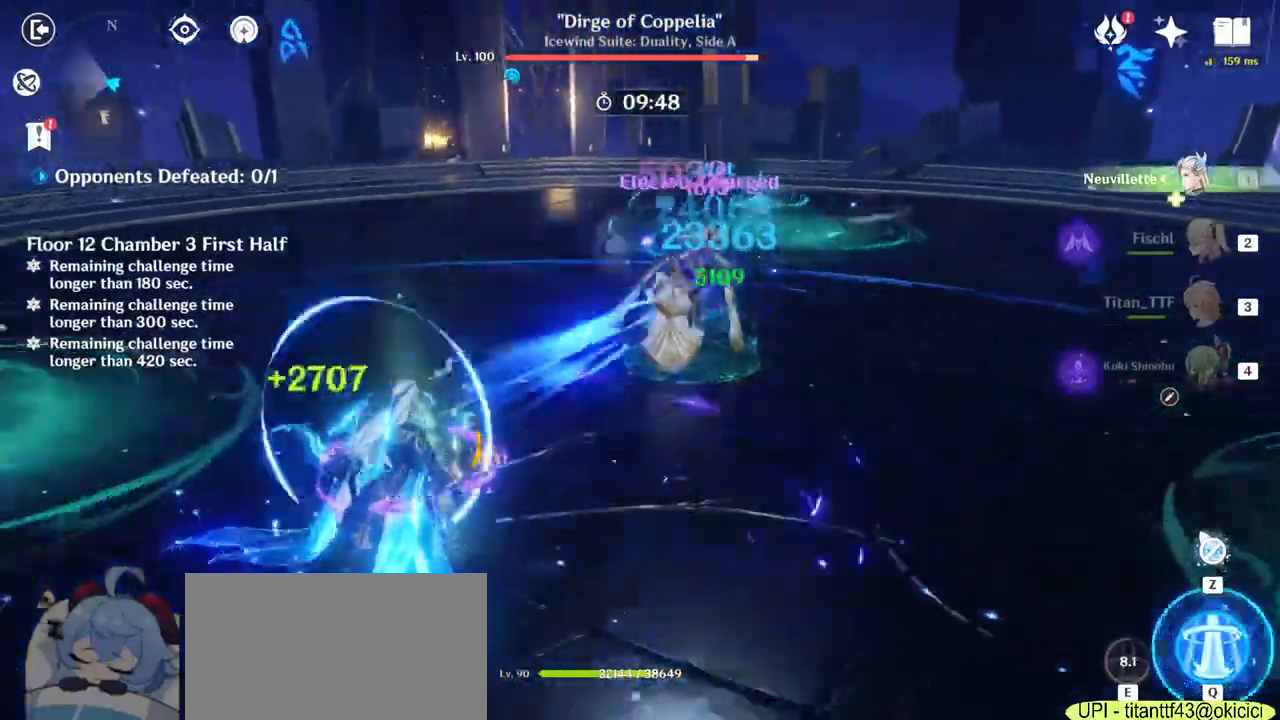
{"keys": ["d", "w"], "mouse": ["right"], "events": [[150, "a", "down"], [167, "w", "up"], [217, "d", "down"], [267, "a", "up"], [317, "mouse_left", "up"], [417, "mouse_right", "down"], [417, "w", "down"]]}